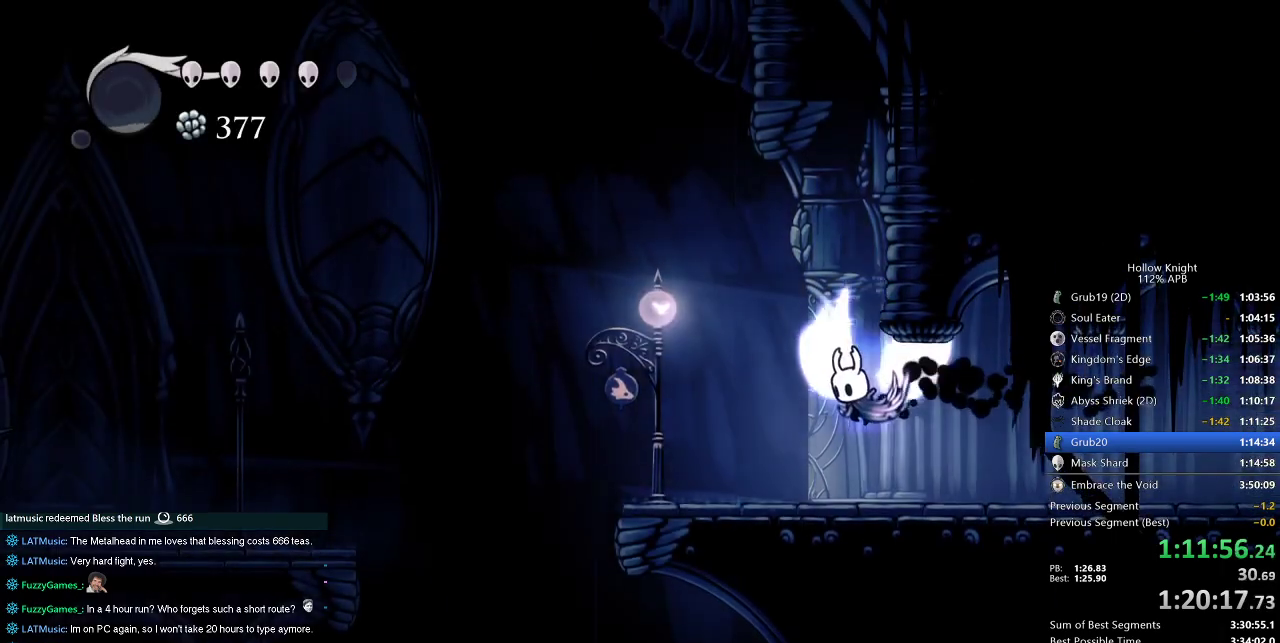
Gameplay with keyboard; each line is a JSON object with the keys held at the frame after it. "events" lists presses ("down") and releases ("up") of "cdash", "dash", "dnail", "down", "heal", "inv", "jump", "left", "nail", "right", "spell" and "up" between this image and that frame as [ms after this image, input, new state], when the widget could be followed in between. No other keys are recorded. Mouse input is not recorded. Key names are as the overlay labels them; some are game actions (e.g. jump) rather than physical keys.
{"keys": ["cdash", "right"], "events": [[67, "left", "up"], [133, "right", "down"], [350, "jump", "up"], [400, "cdash", "down"]]}
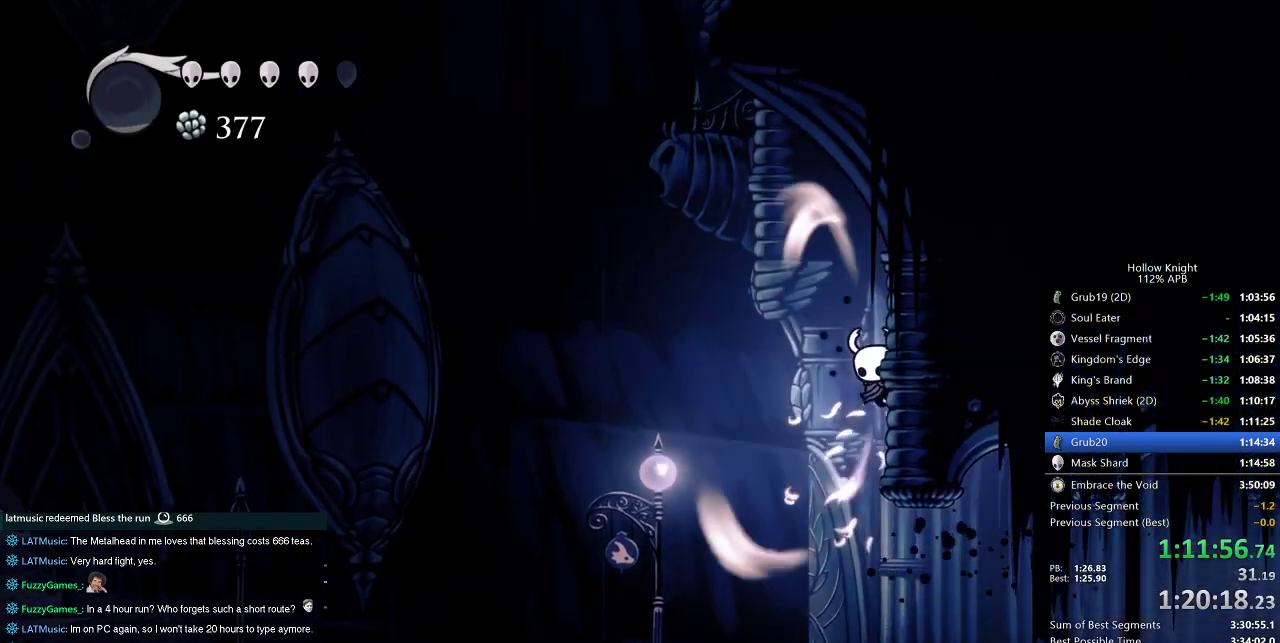
{"keys": ["cdash", "right"], "events": []}
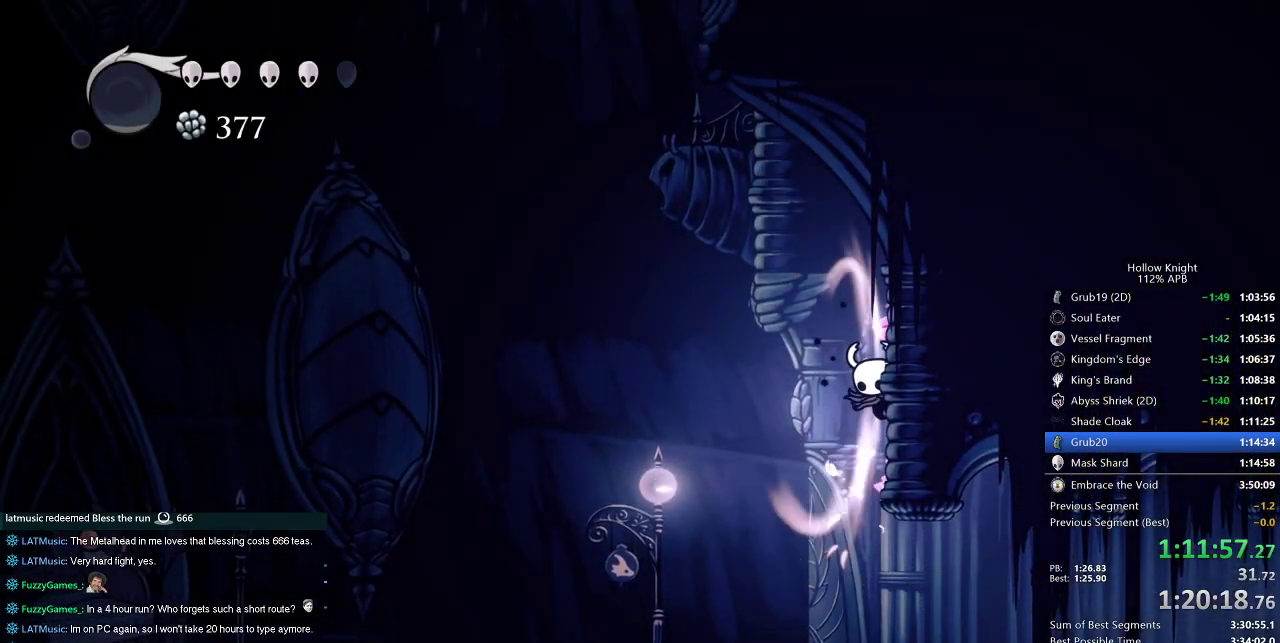
{"keys": ["left"], "events": [[283, "cdash", "up"], [283, "left", "down"], [333, "right", "up"]]}
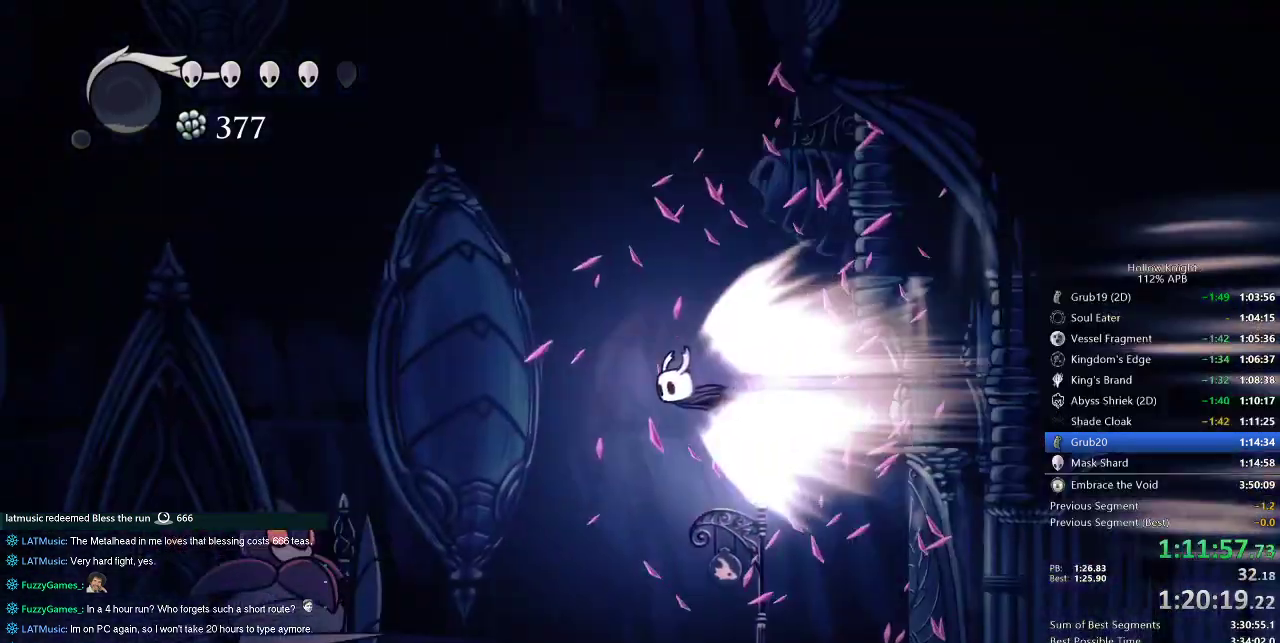
{"keys": ["left"], "events": []}
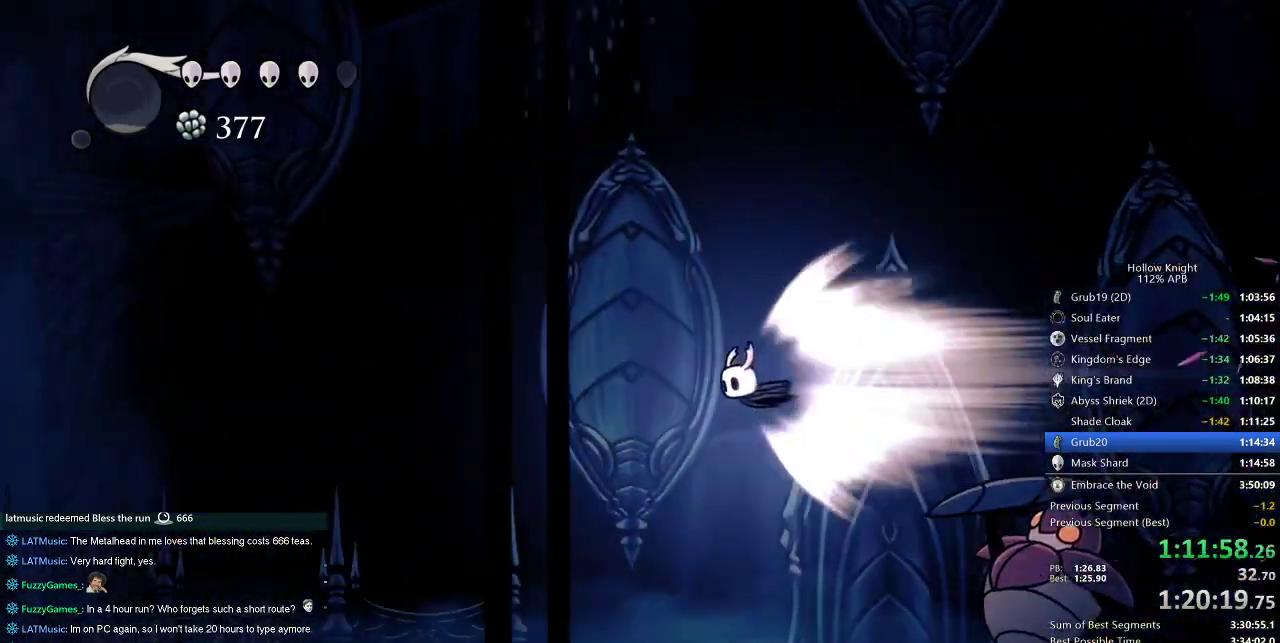
{"keys": ["left"], "events": []}
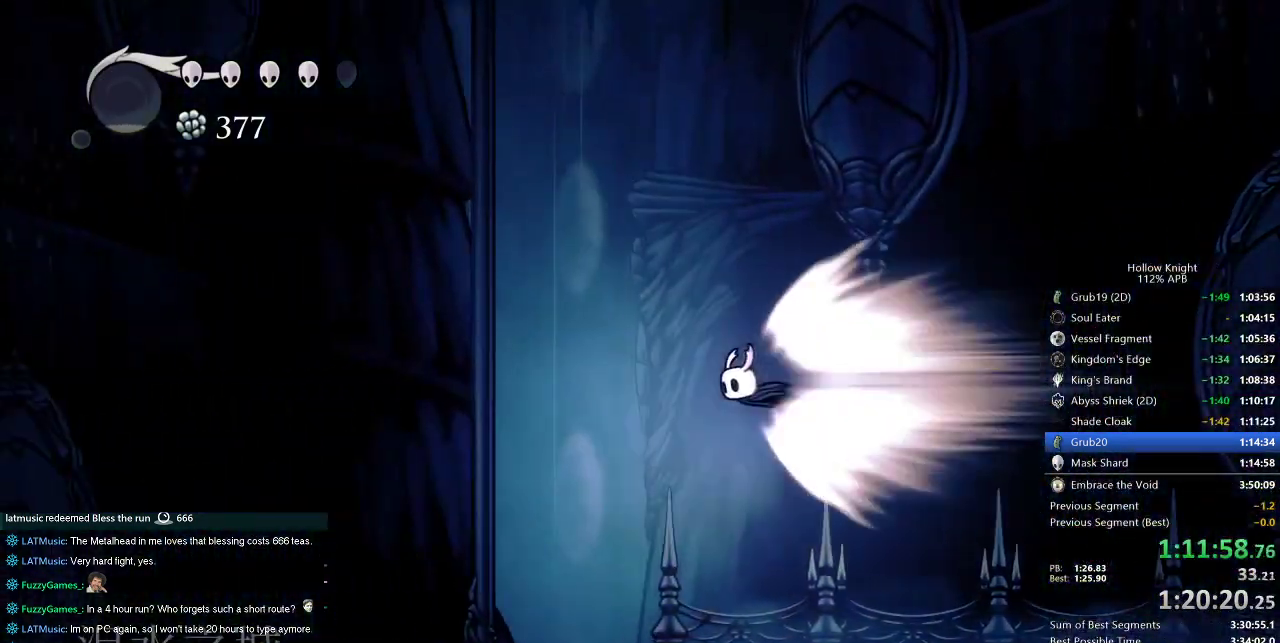
{"keys": ["left"], "events": []}
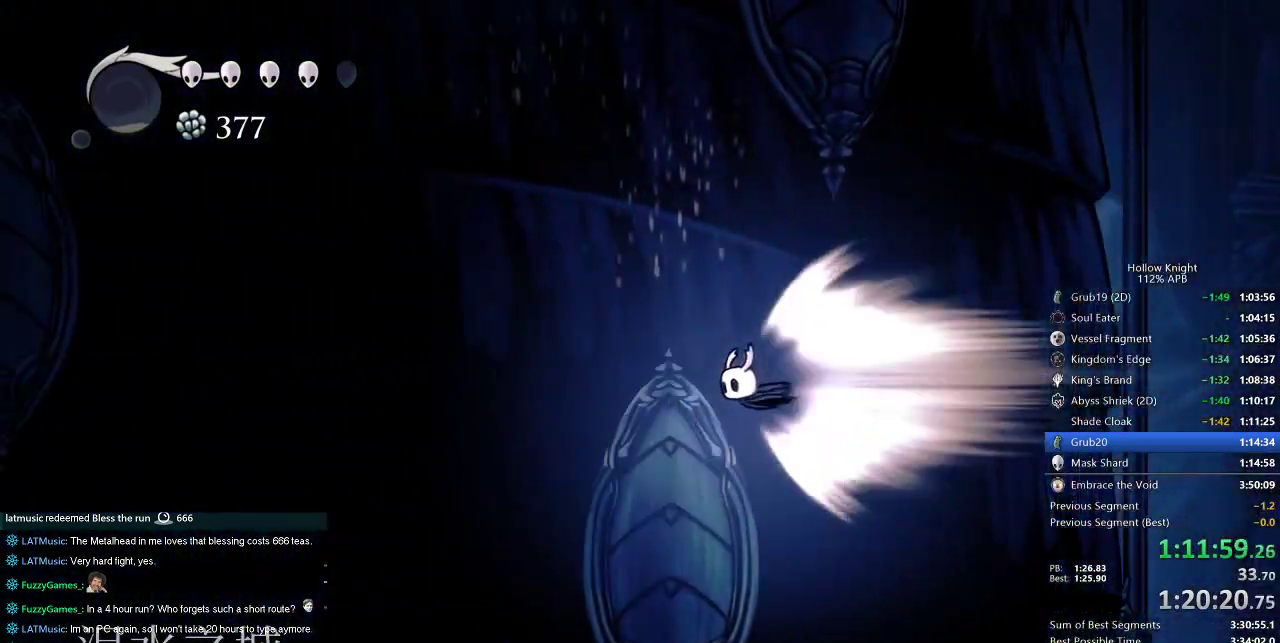
{"keys": ["left"], "events": []}
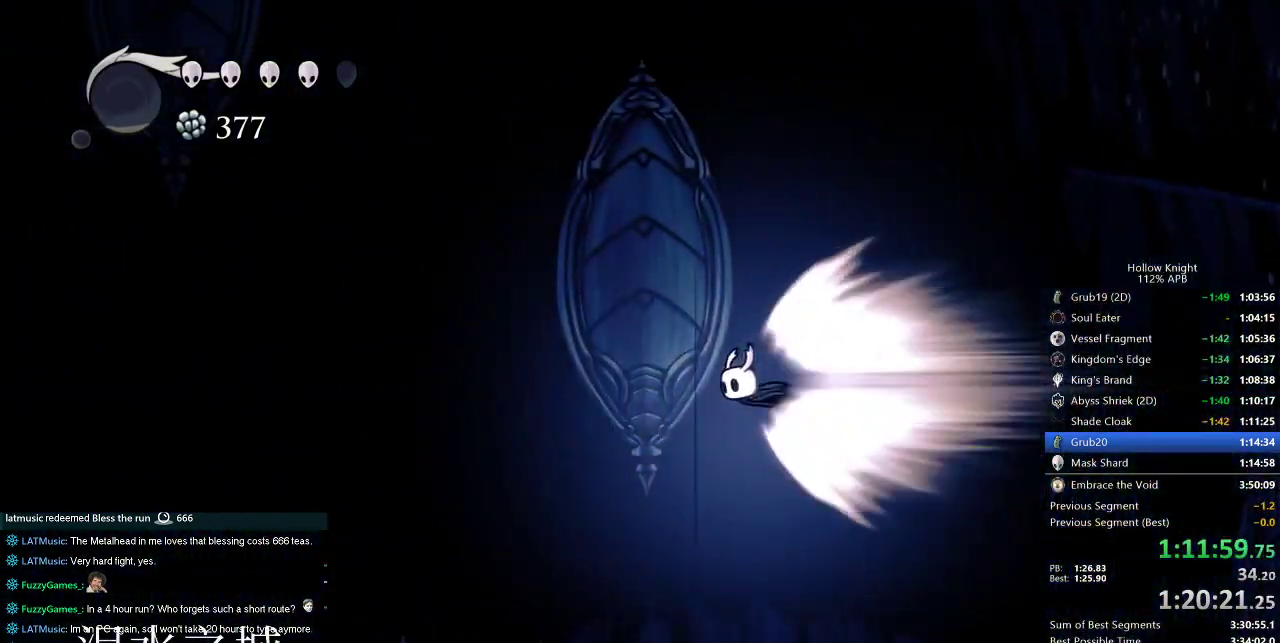
{"keys": ["left"], "events": []}
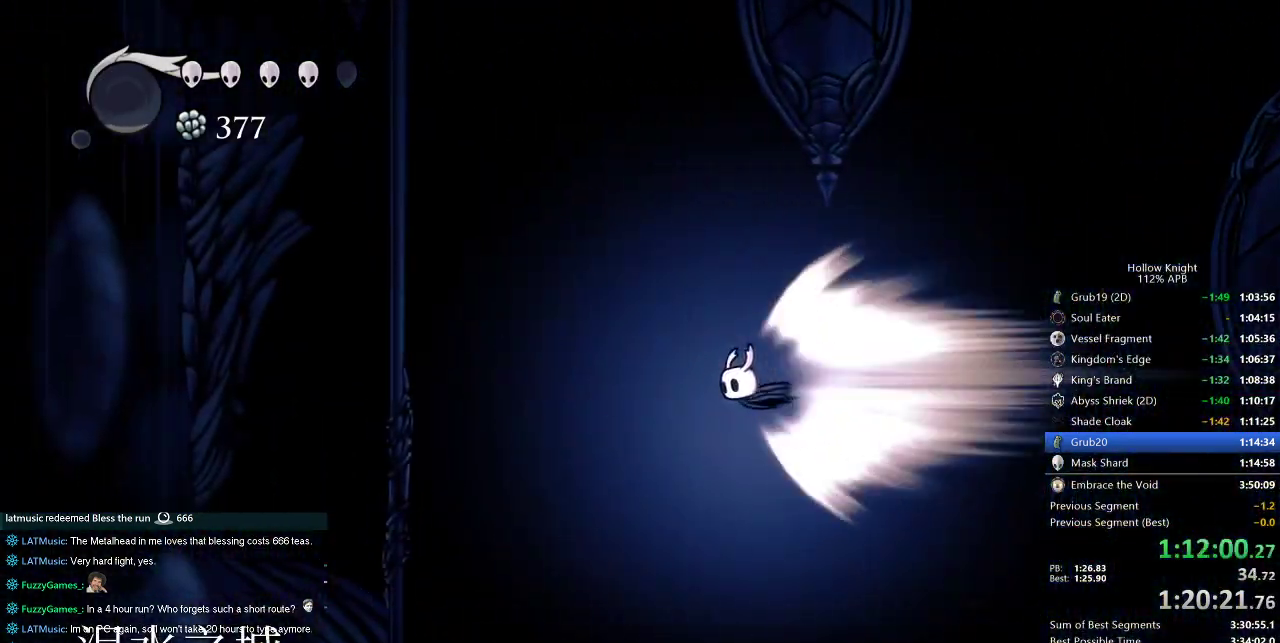
{"keys": ["left"], "events": []}
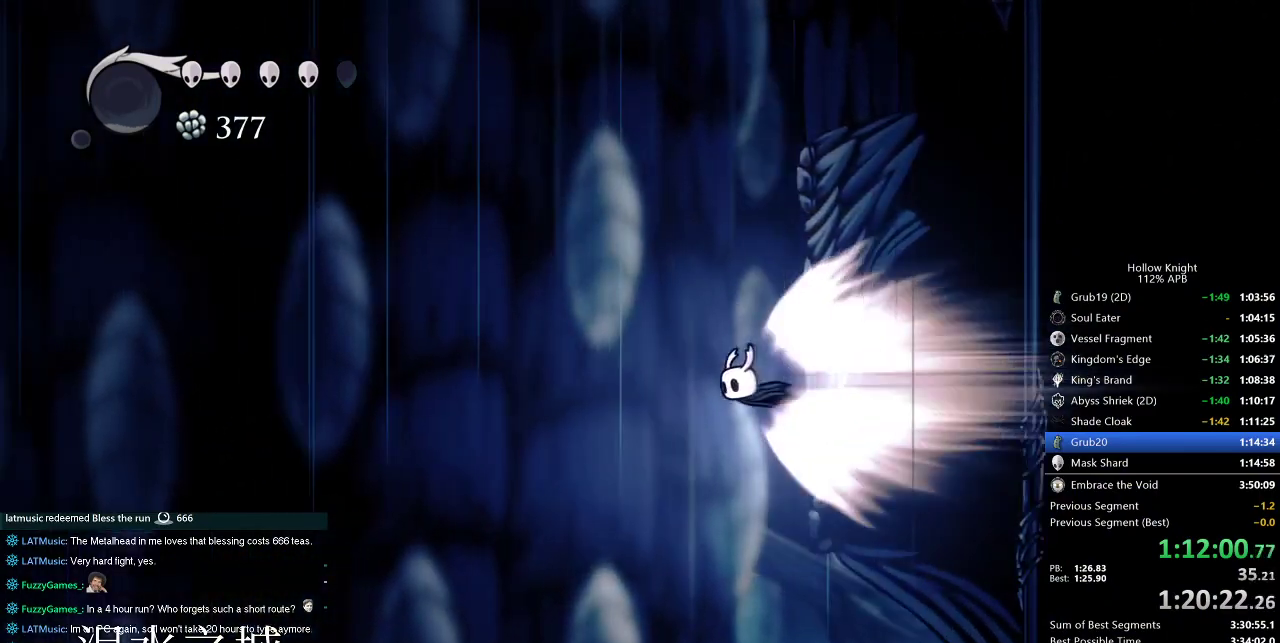
{"keys": ["left"], "events": []}
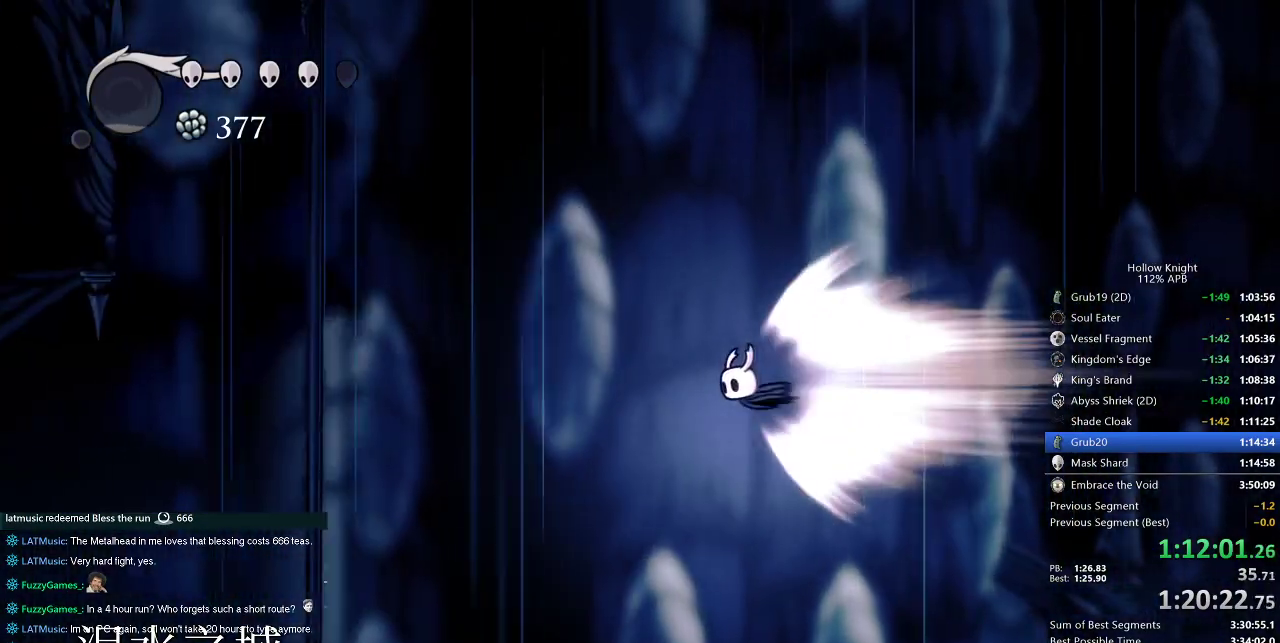
{"keys": ["jump", "left"], "events": [[417, "jump", "down"]]}
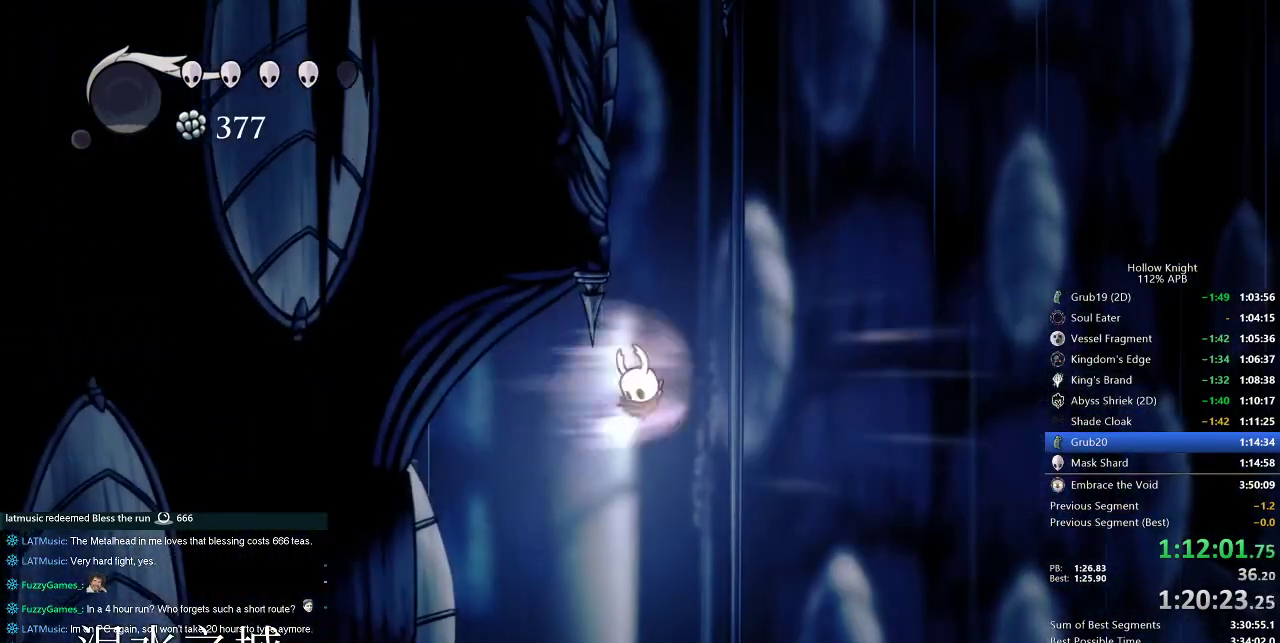
{"keys": [], "events": [[17, "jump", "up"], [150, "left", "up"]]}
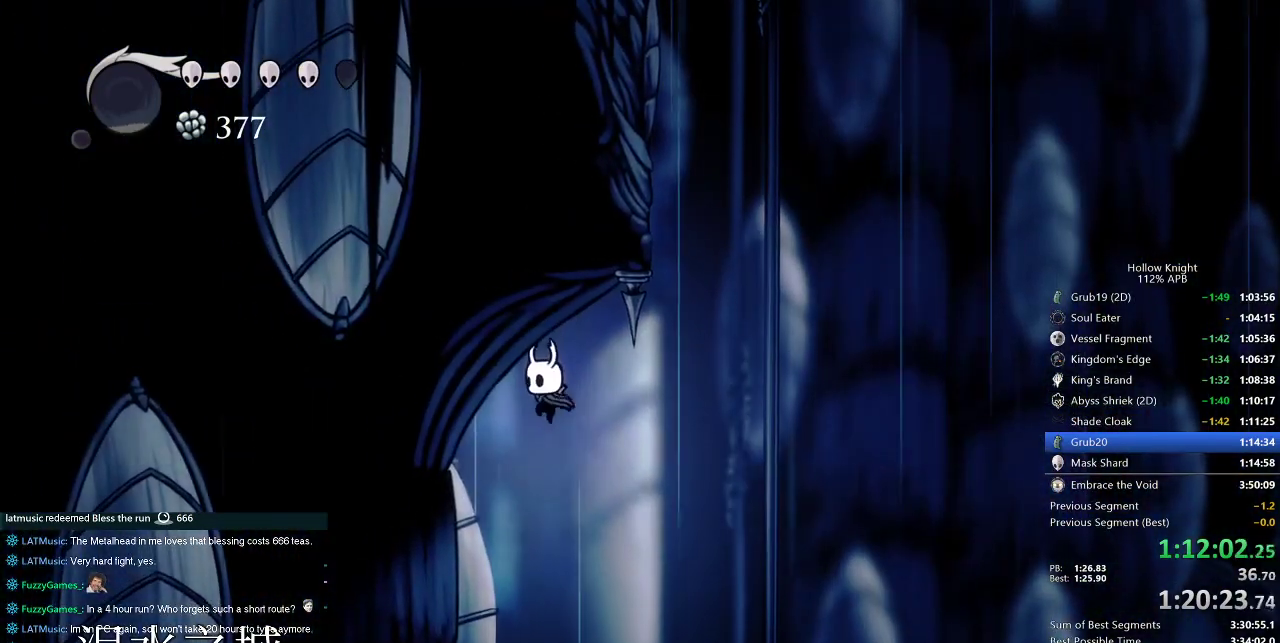
{"keys": [], "events": []}
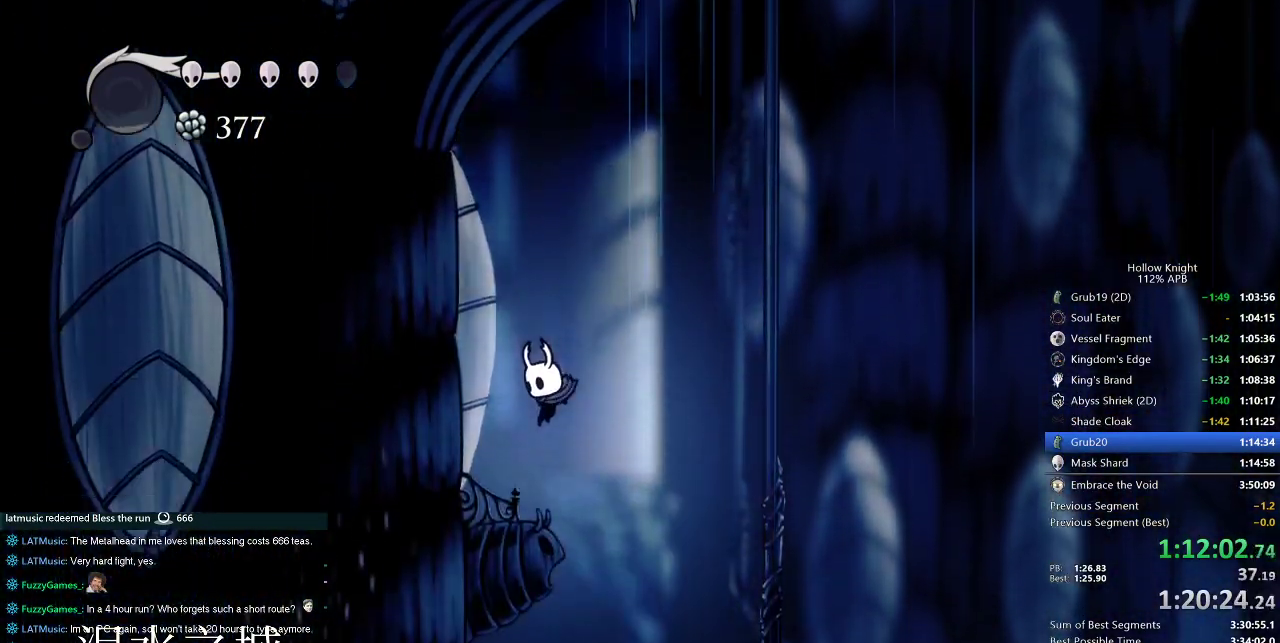
{"keys": [], "events": []}
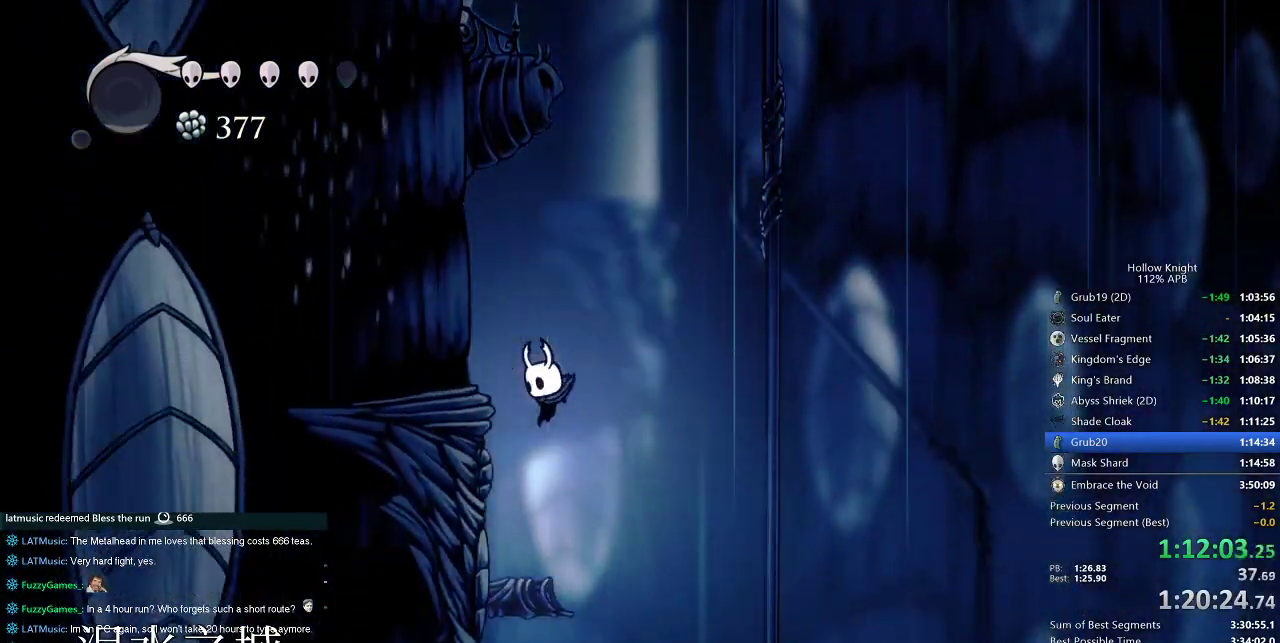
{"keys": ["left"], "events": [[433, "left", "down"]]}
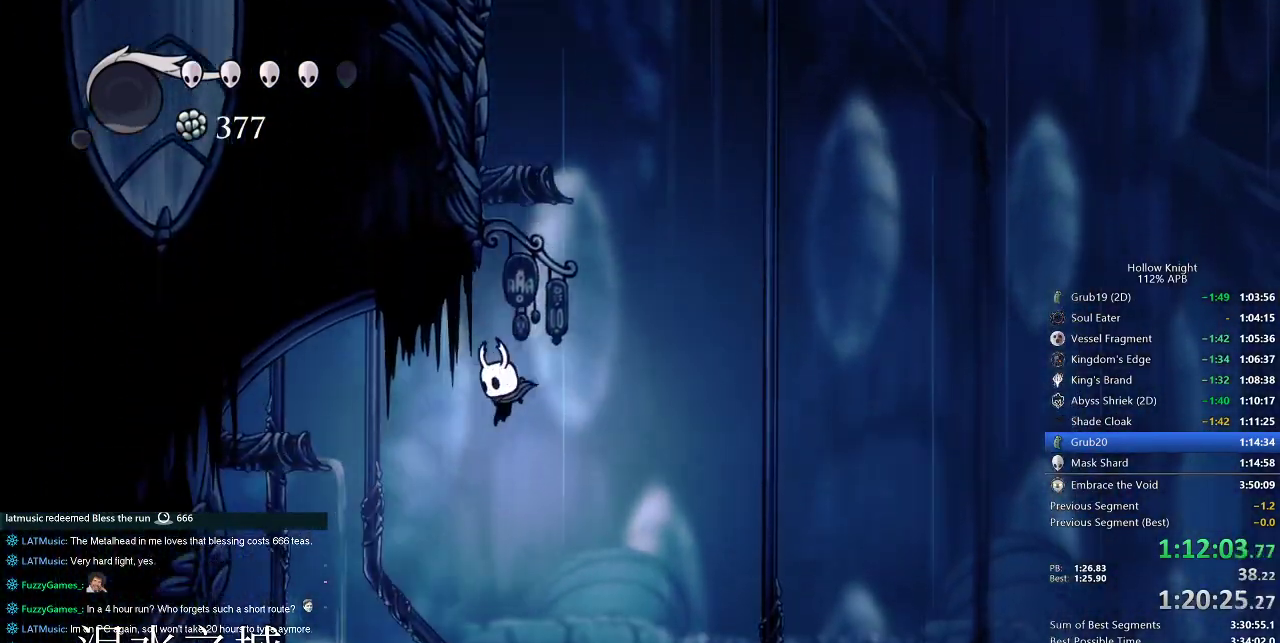
{"keys": ["dash", "left"], "events": [[400, "dash", "down"]]}
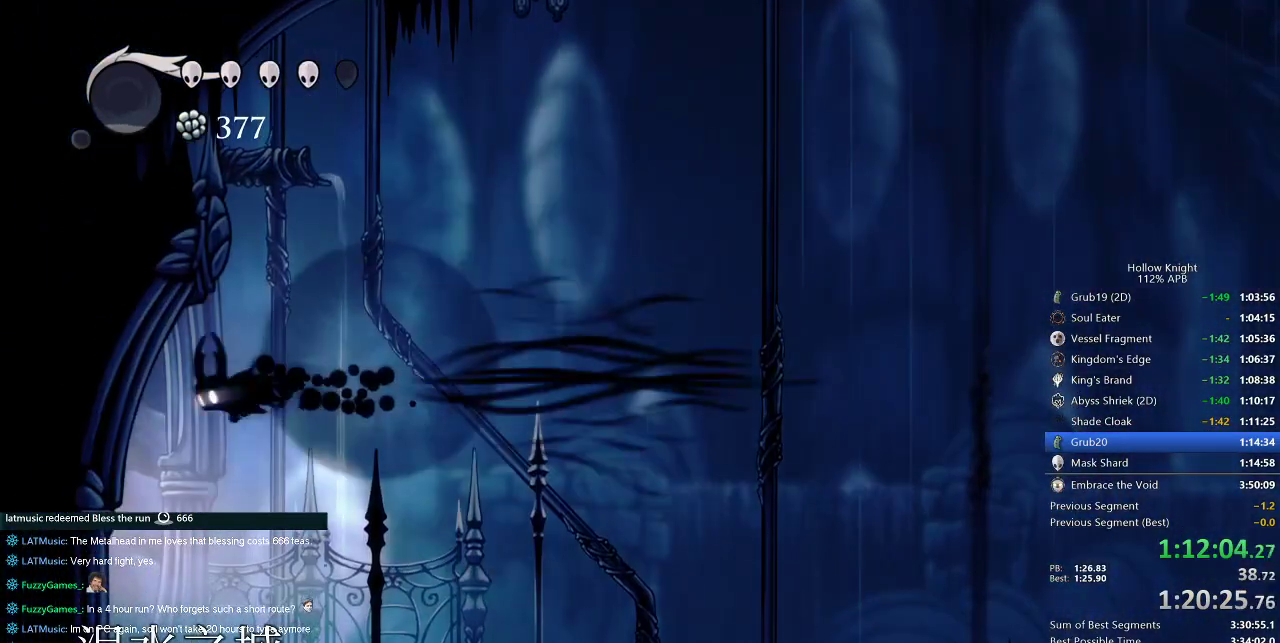
{"keys": ["left"], "events": [[33, "dash", "up"]]}
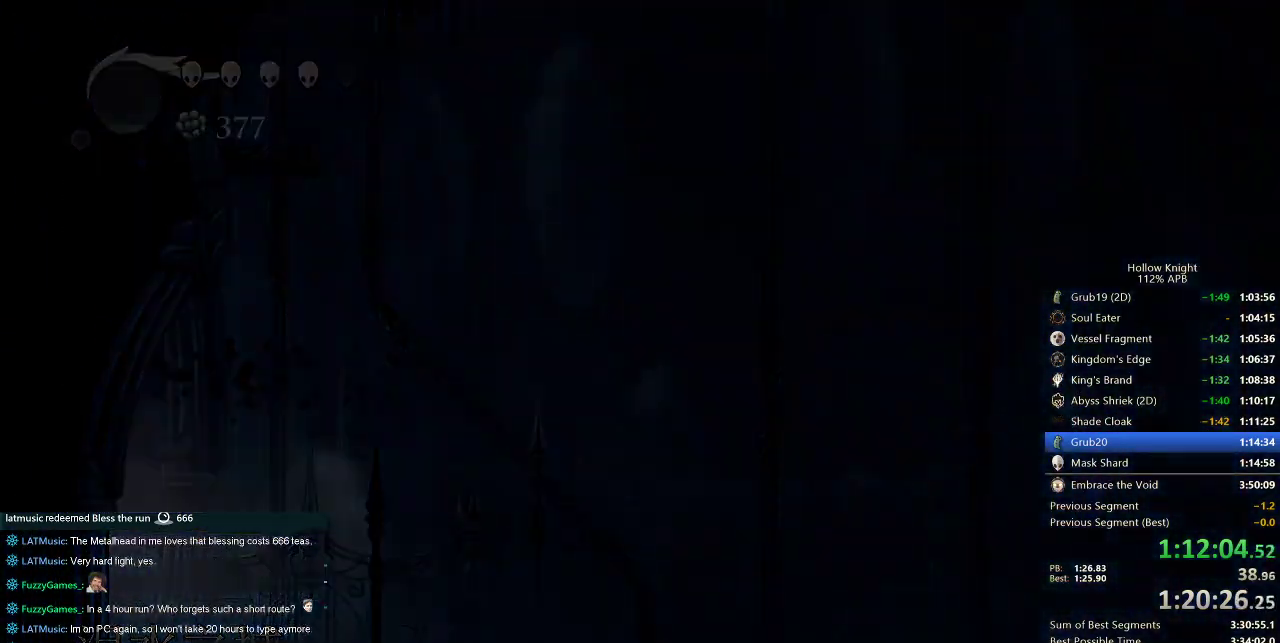
{"keys": ["left"], "events": []}
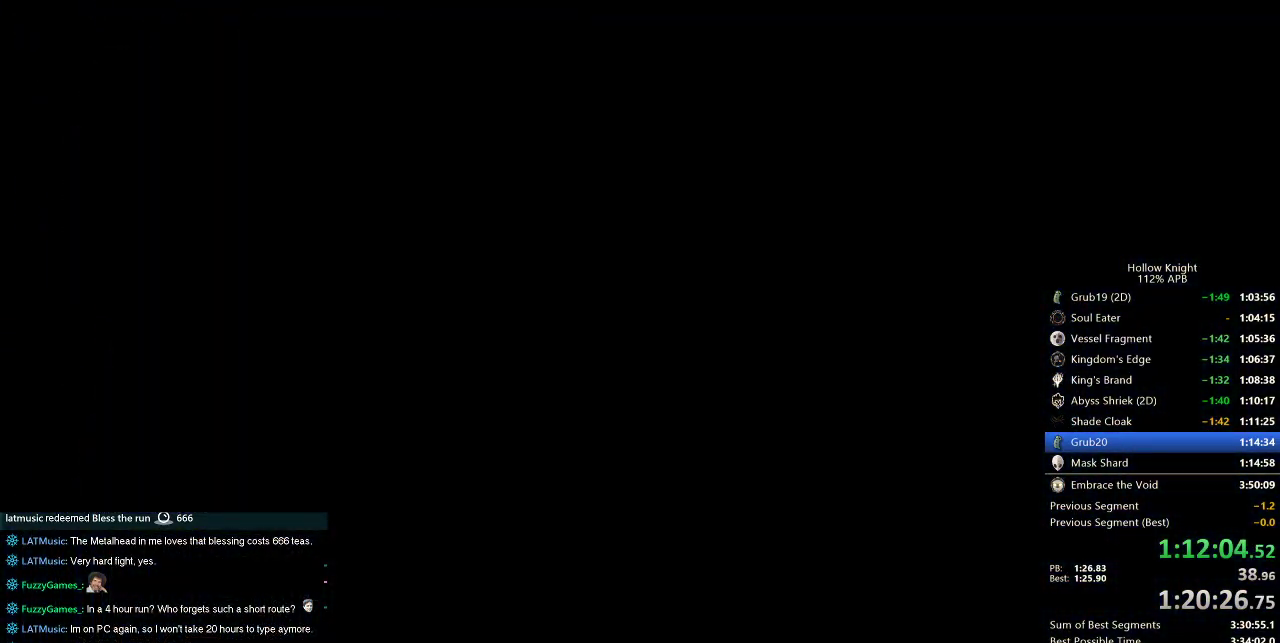
{"keys": ["left"], "events": []}
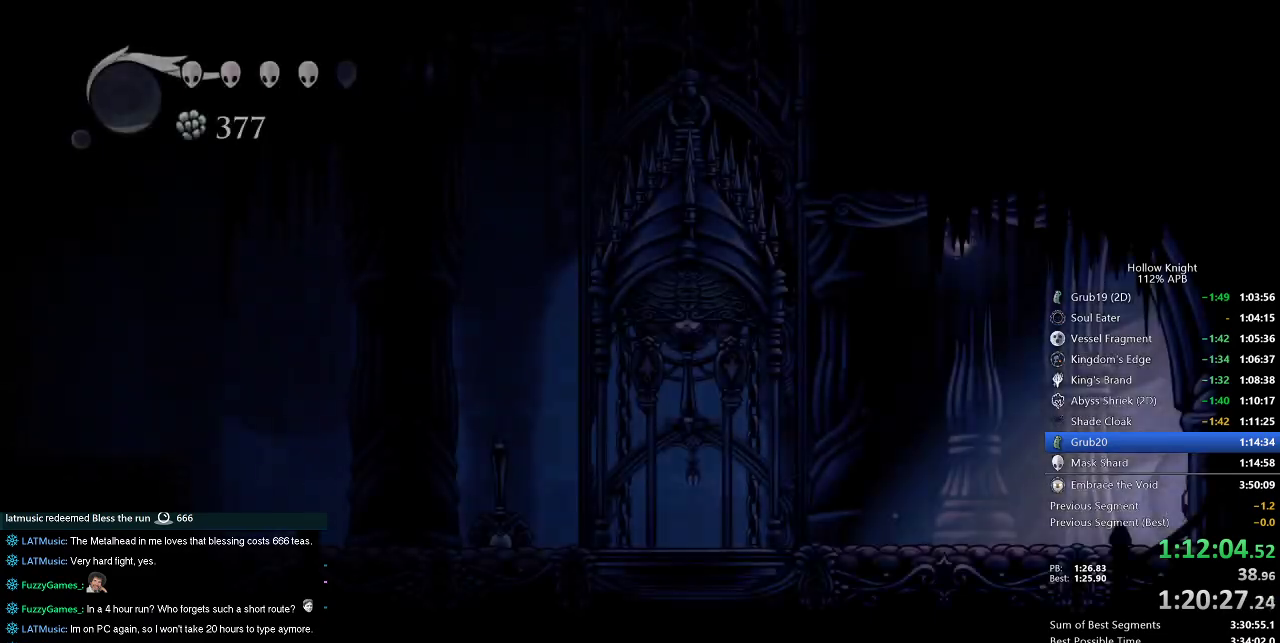
{"keys": ["dash", "left"], "events": [[467, "dash", "down"]]}
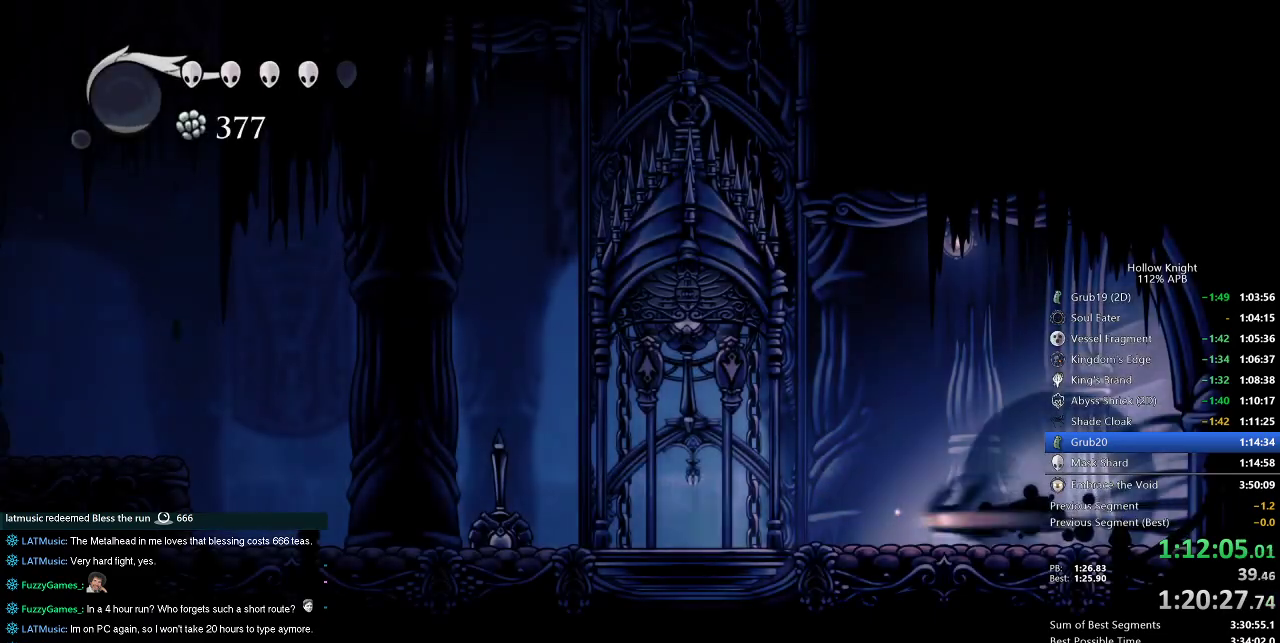
{"keys": ["left", "nail", "up"], "events": [[67, "dash", "up"], [333, "up", "down"], [467, "nail", "down"]]}
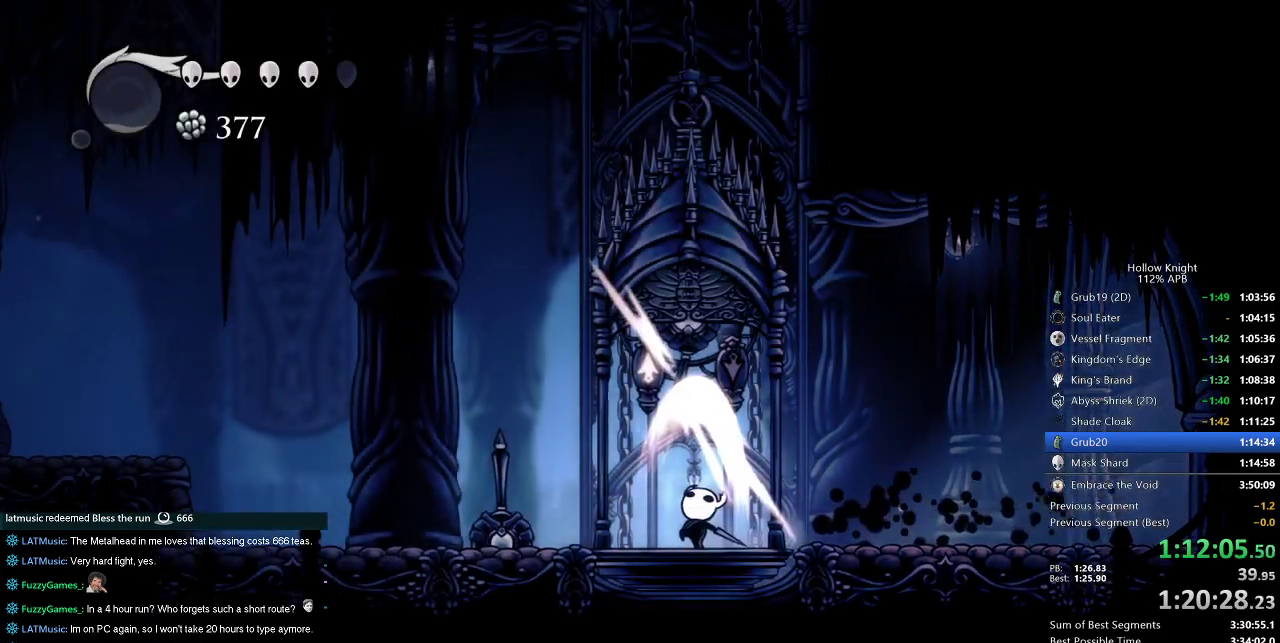
{"keys": ["cdash"], "events": [[67, "left", "up"], [67, "nail", "up"], [67, "up", "up"], [217, "cdash", "down"]]}
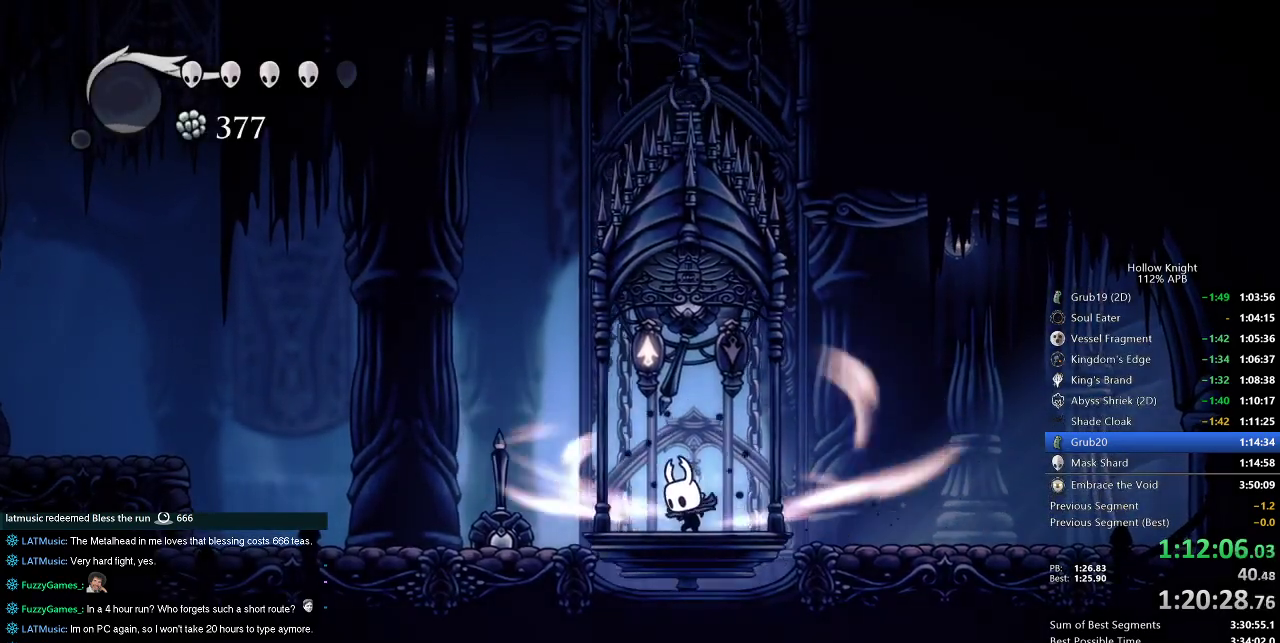
{"keys": ["cdash"], "events": []}
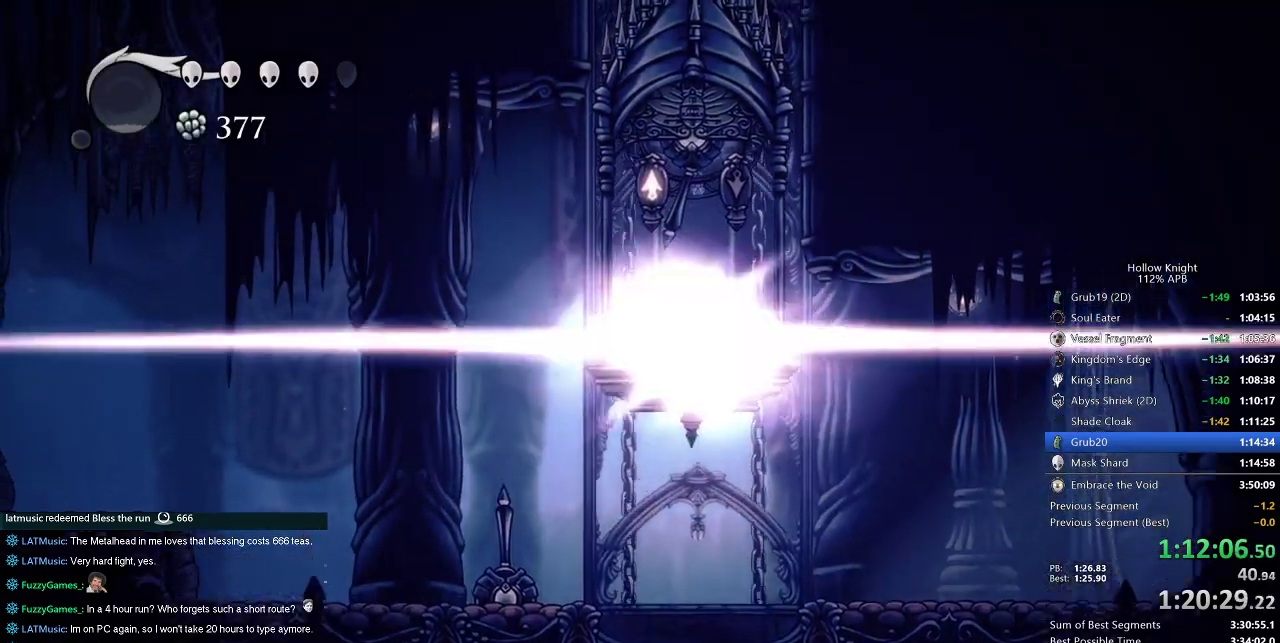
{"keys": ["left"], "events": [[100, "cdash", "up"], [233, "left", "down"]]}
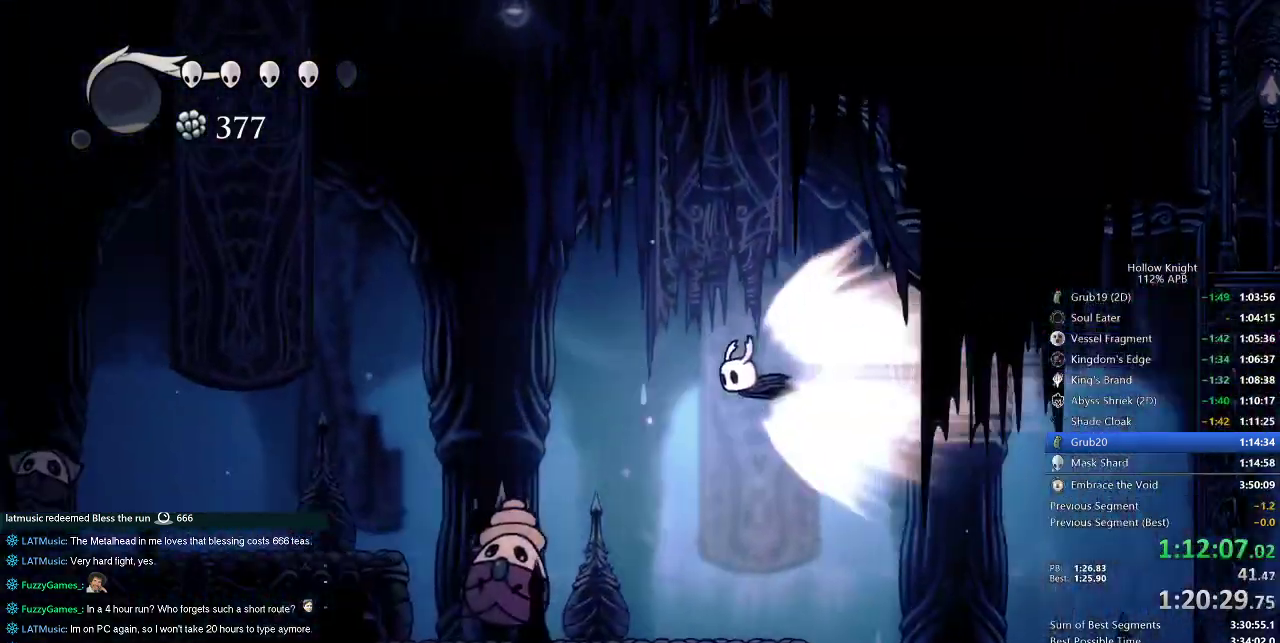
{"keys": ["left"], "events": []}
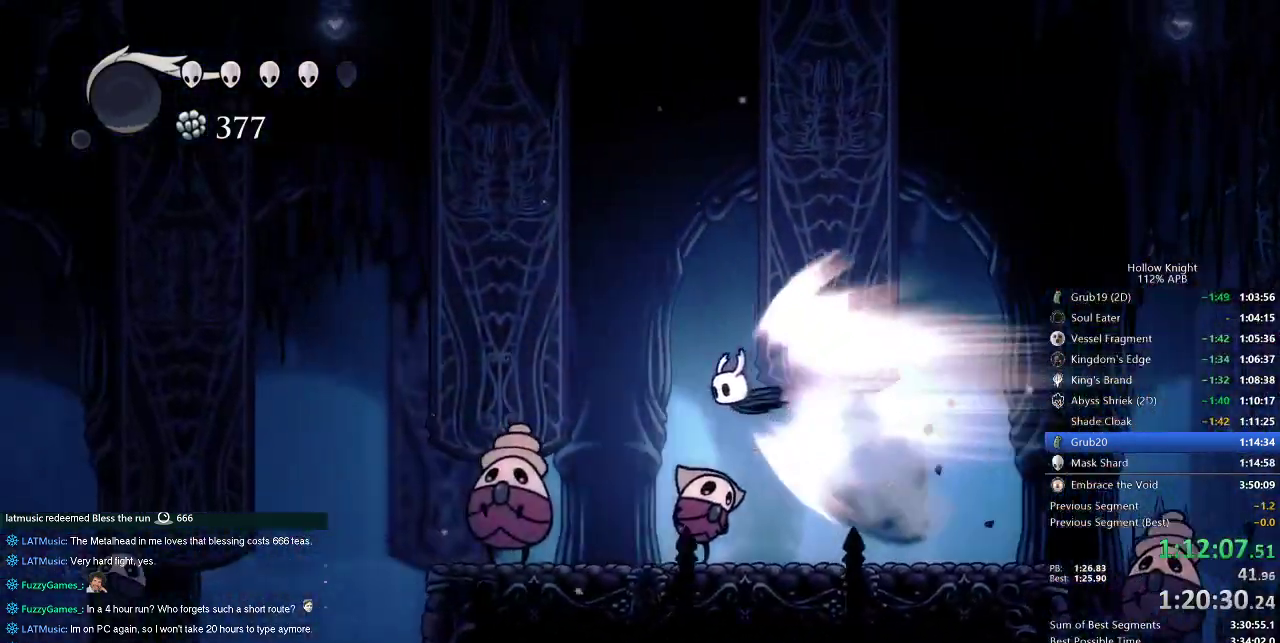
{"keys": ["left"], "events": [[367, "jump", "down"], [483, "jump", "up"]]}
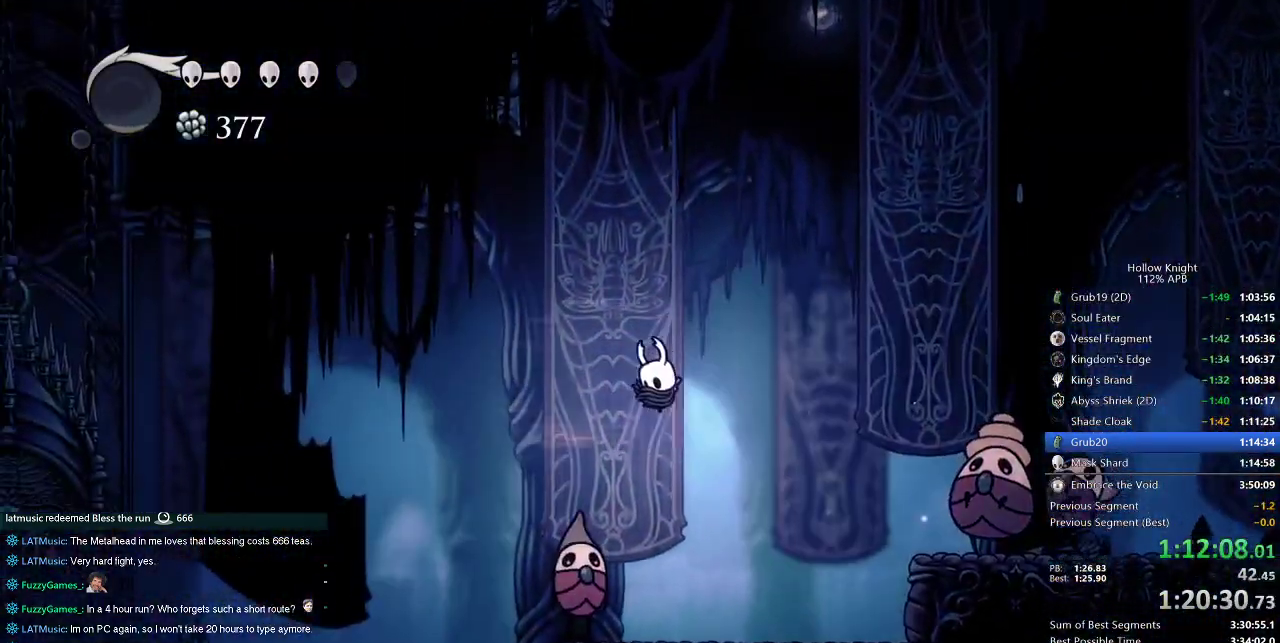
{"keys": ["left"], "events": []}
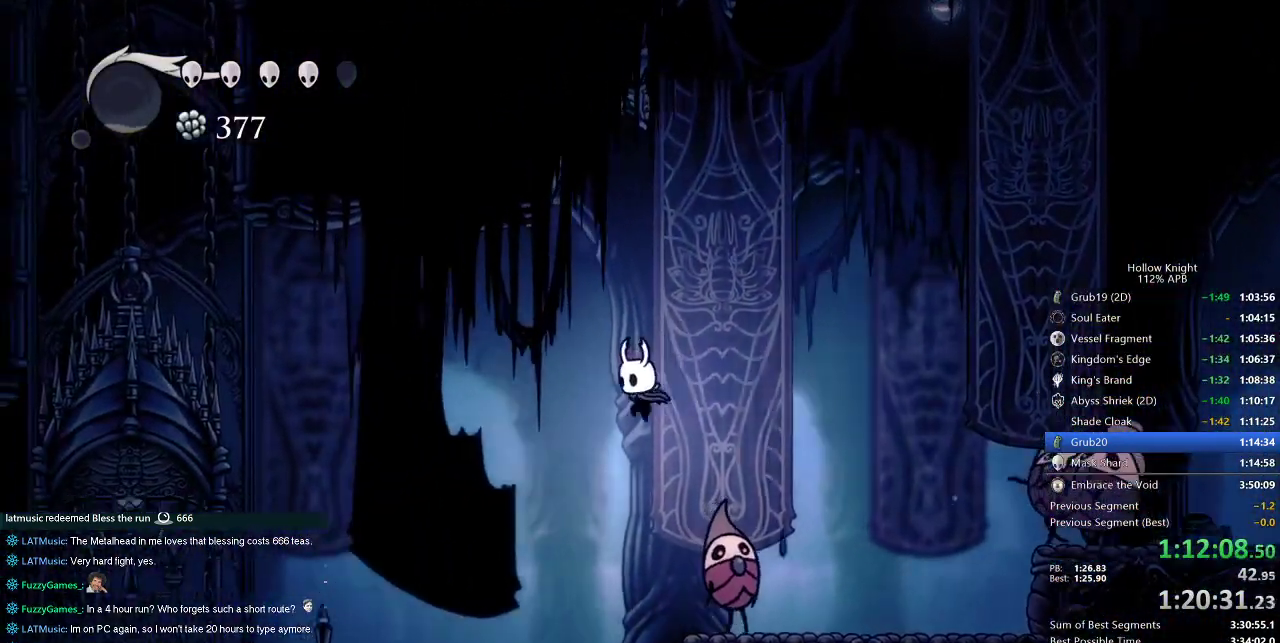
{"keys": ["dash", "left"], "events": [[367, "dash", "down"]]}
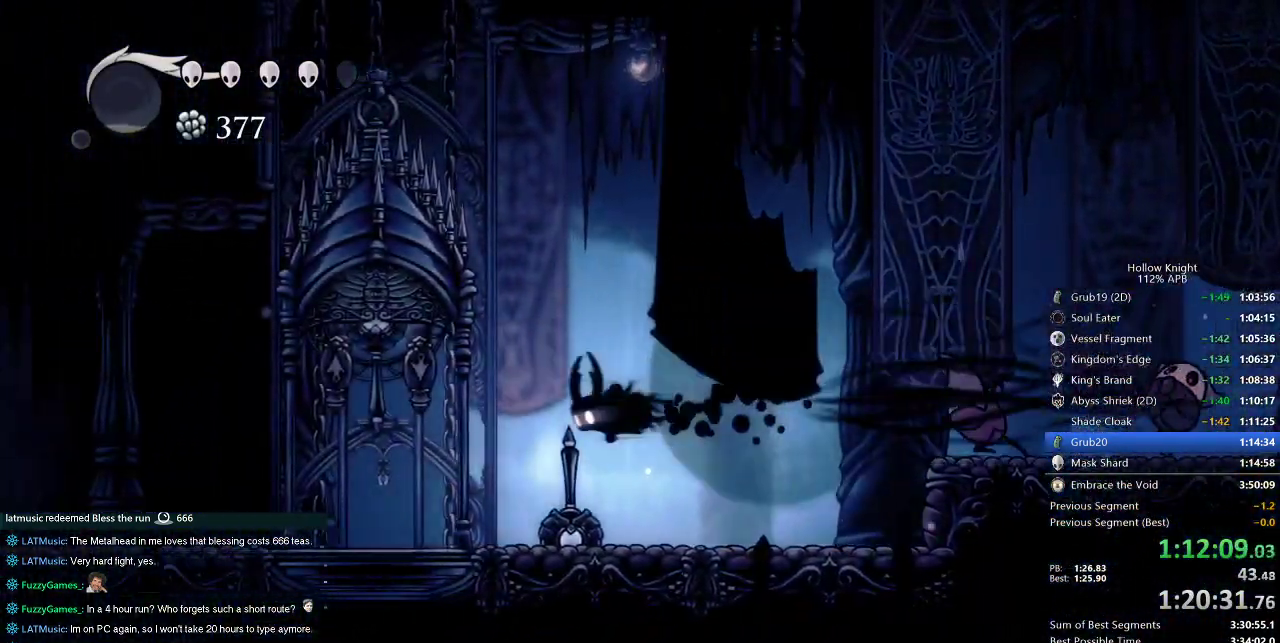
{"keys": ["left"], "events": [[50, "dash", "up"], [133, "up", "down"], [183, "nail", "down"], [267, "nail", "up"], [267, "up", "up"]]}